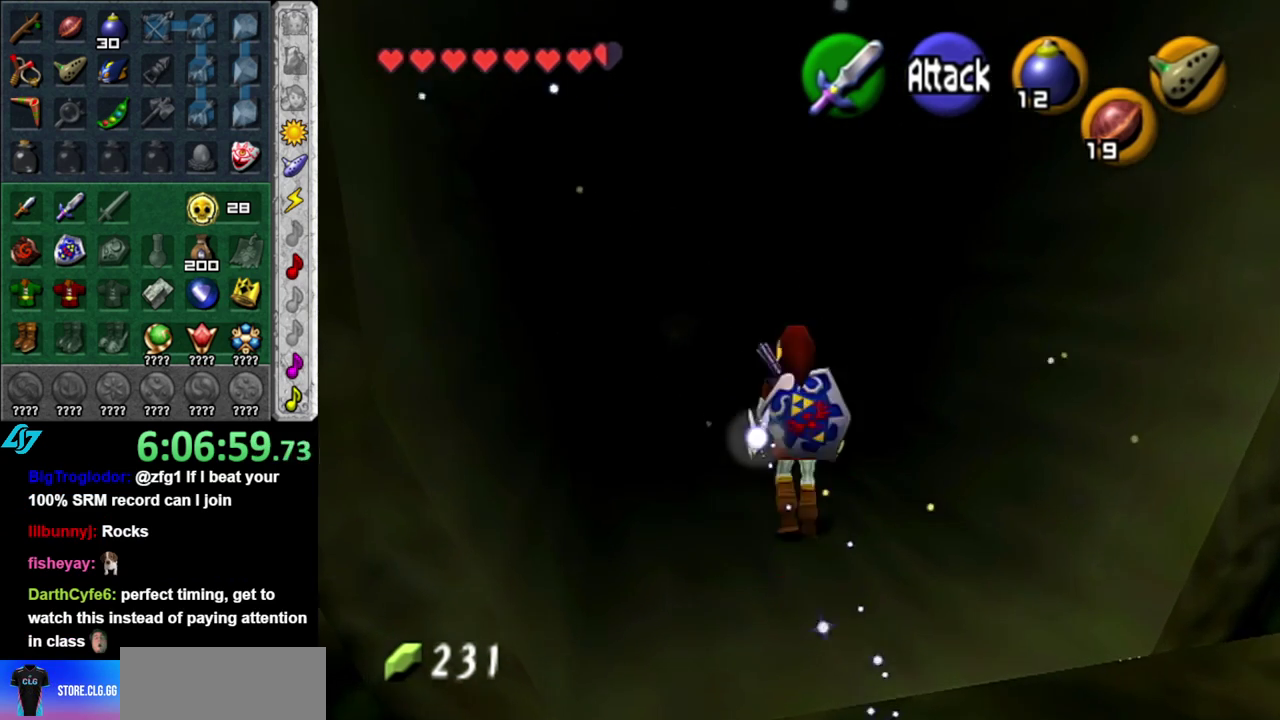
Gameplay with a controller (Nintendo layout); each line is a JSON object with the inputs held at the frame after it. "events" lists button and stick changes between this image and that frame as [ms after this image, input, new state], when the widget could be followed in between. This overlay highlights the sticks when they move; stick clicks (L3 R3) are not distinguishable. Not read: L3 R2 R3 Y other_buttons.
{"buttons": [], "left_stick": "up", "right_stick": "center", "events": [[83, "A", "up"]]}
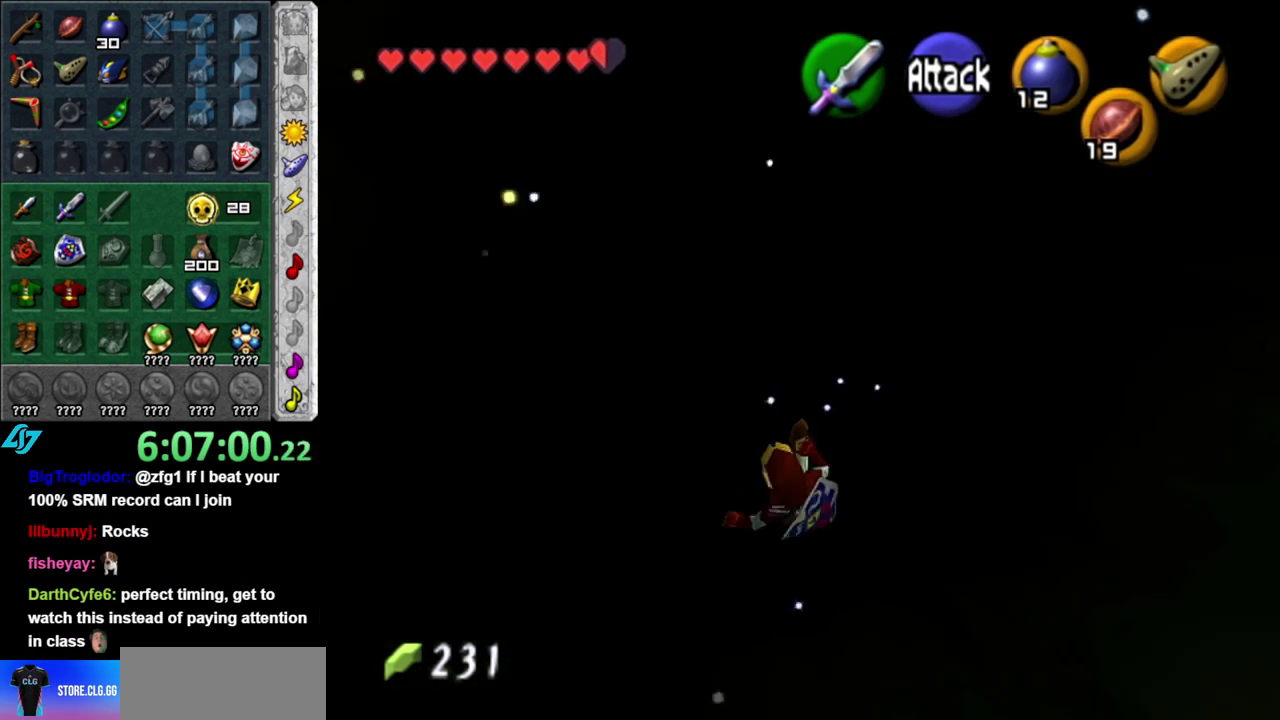
{"buttons": [], "left_stick": "center", "right_stick": "center", "events": [[150, "left_stick", "center"]]}
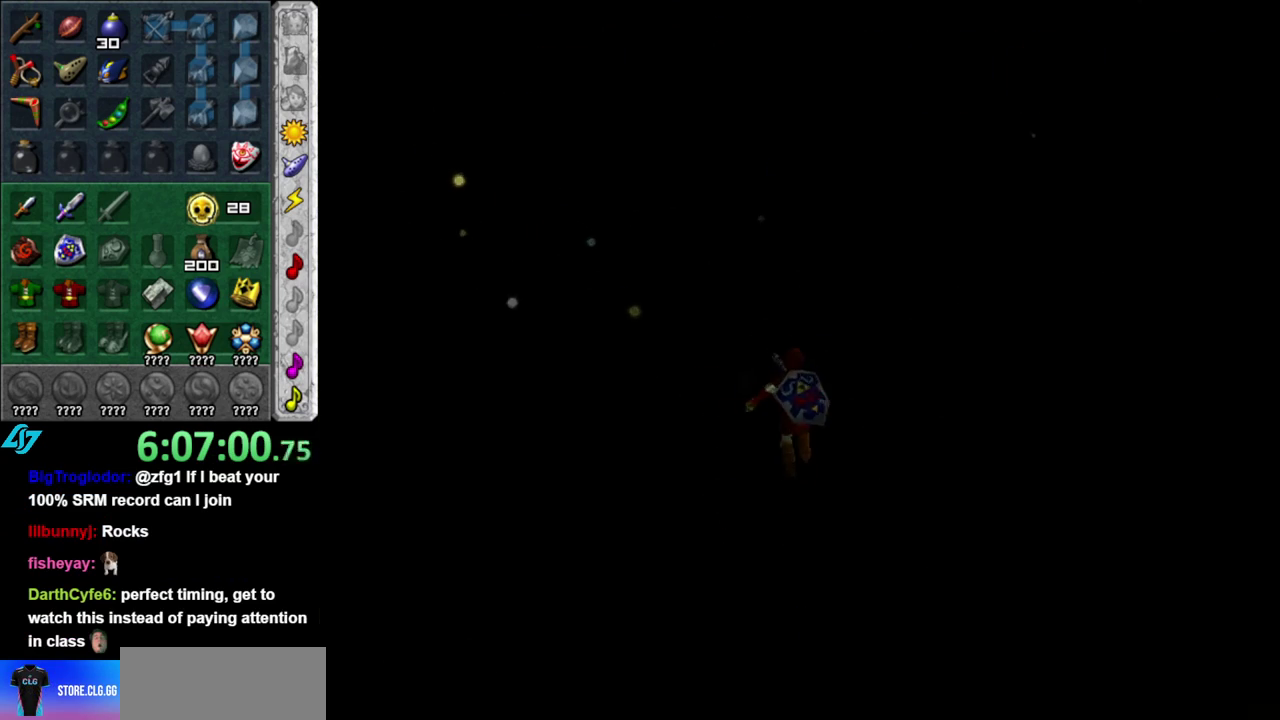
{"buttons": [], "left_stick": "center", "right_stick": "center", "events": []}
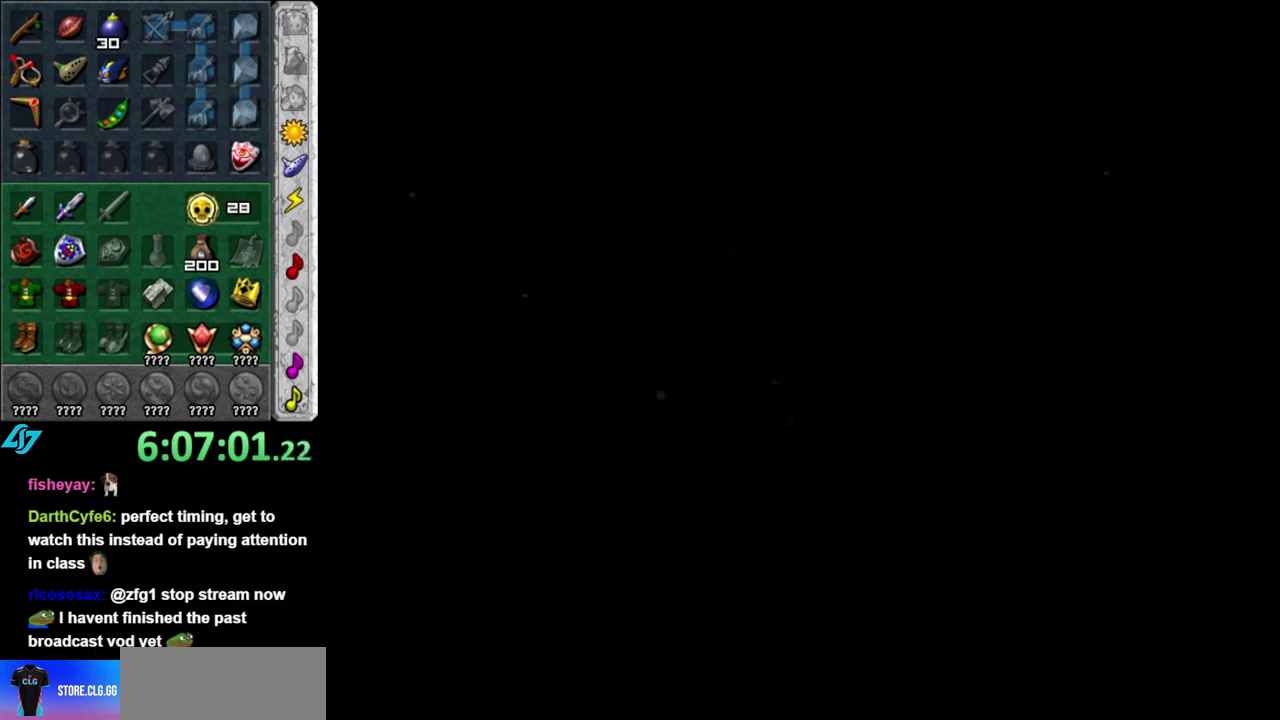
{"buttons": [], "left_stick": "center", "right_stick": "center", "events": []}
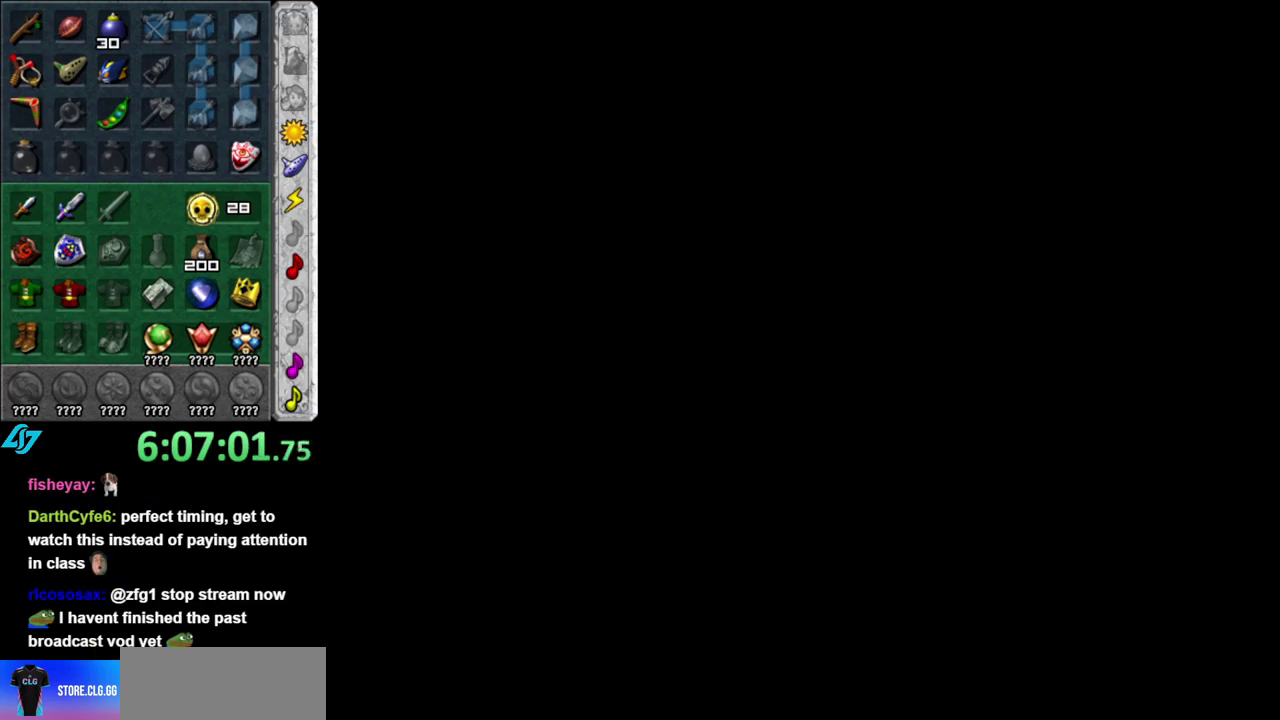
{"buttons": [], "left_stick": "center", "right_stick": "center", "events": []}
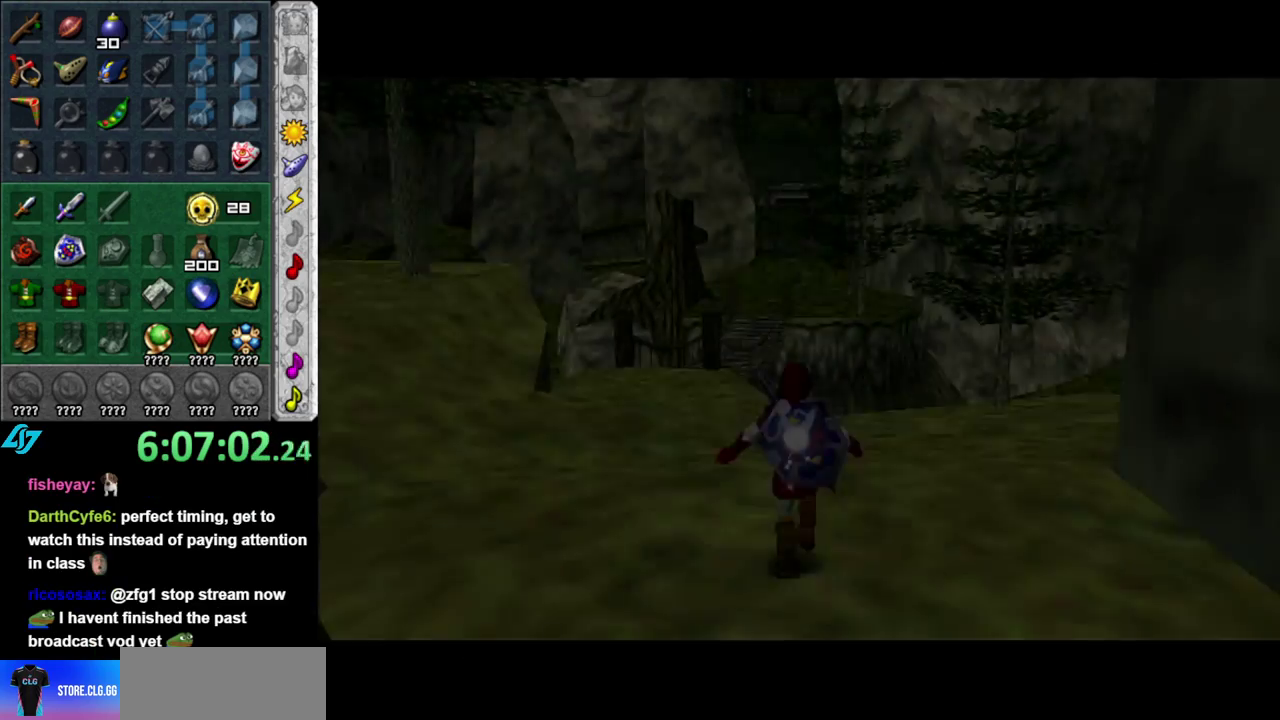
{"buttons": [], "left_stick": "center", "right_stick": "center", "events": [[17, "left_stick", "down"], [450, "left_stick", "center"]]}
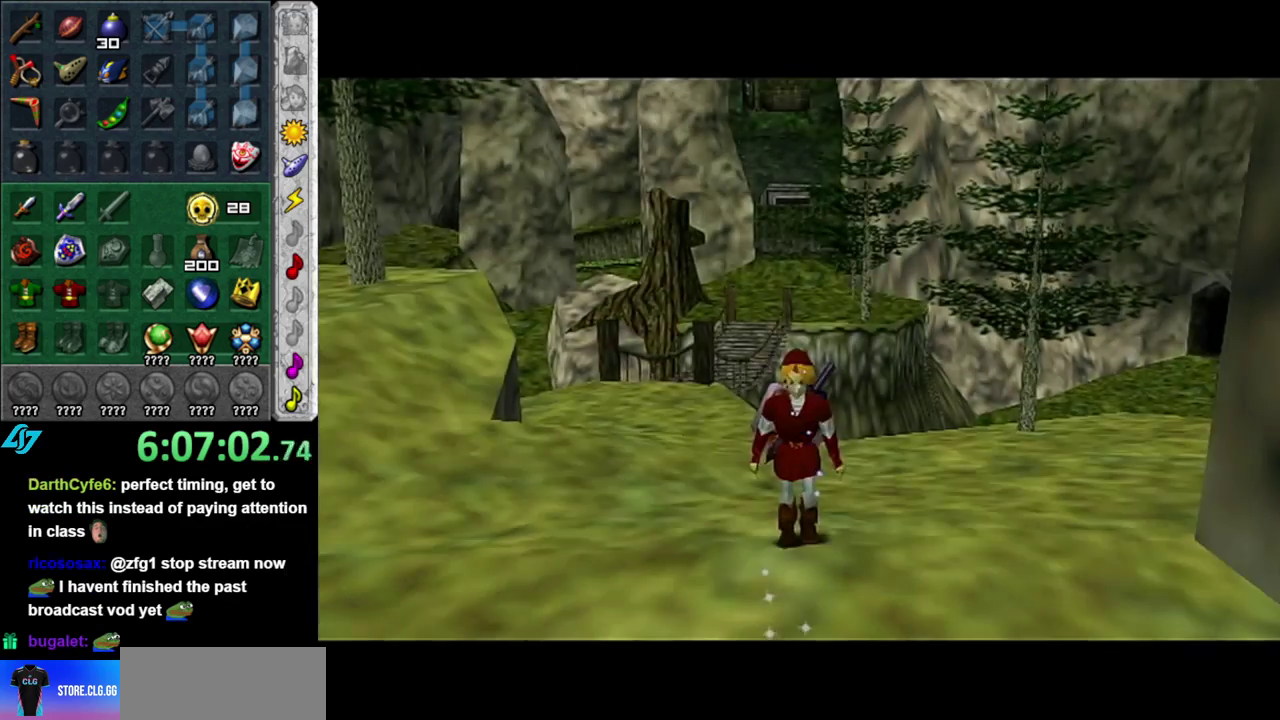
{"buttons": [], "left_stick": "up-left", "right_stick": "center", "events": [[200, "left_stick", "up"], [433, "left_stick", "up-left"]]}
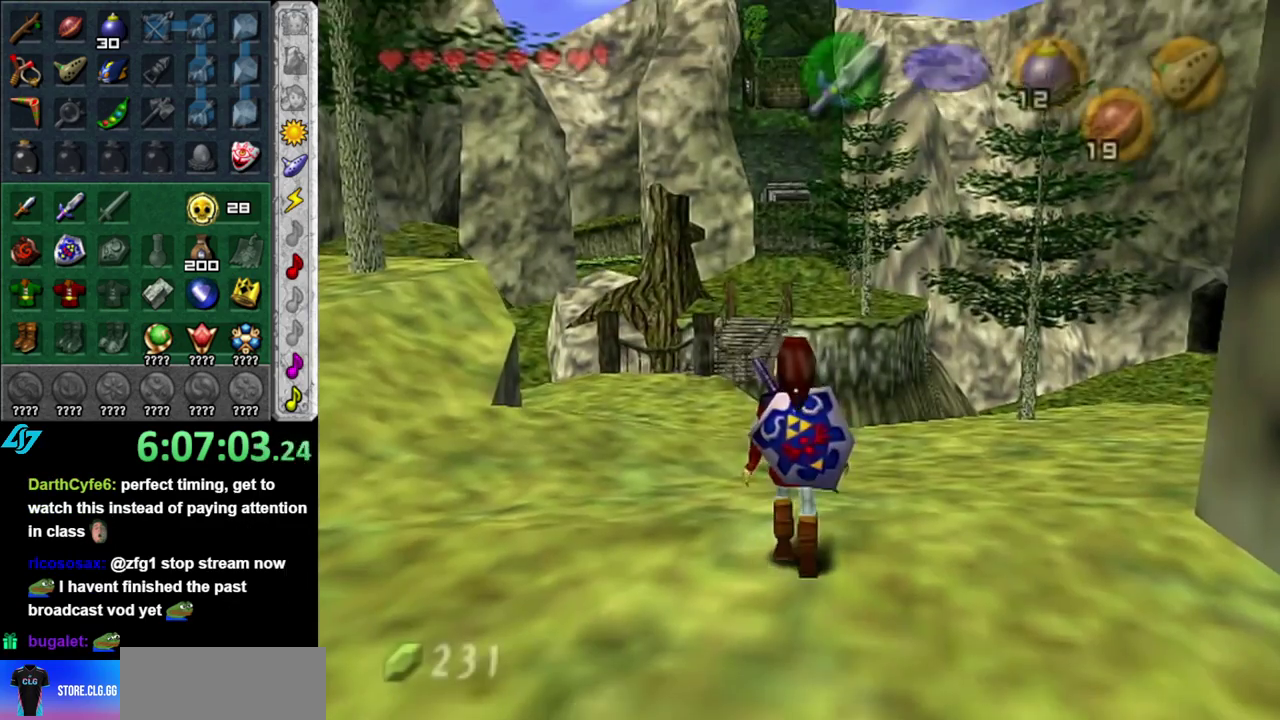
{"buttons": [], "left_stick": "up", "right_stick": "center", "events": [[333, "left_stick", "up"]]}
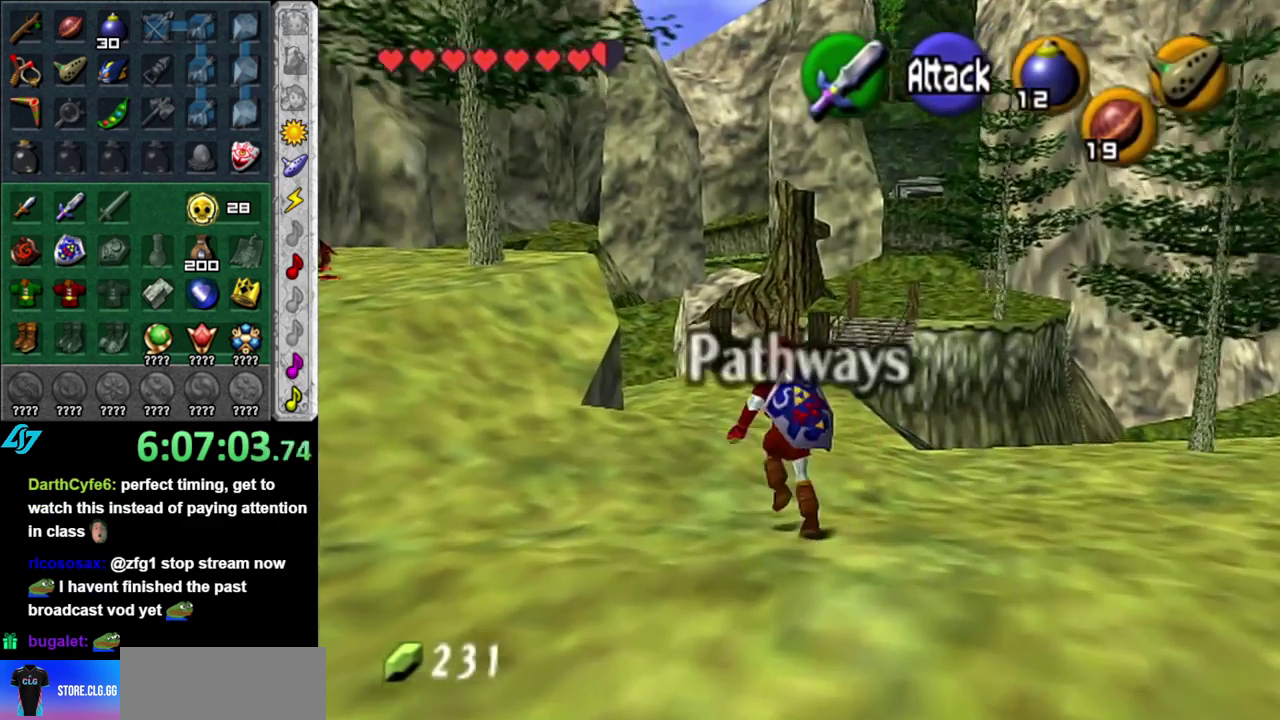
{"buttons": [], "left_stick": "left", "right_stick": "center", "events": [[217, "left_stick", "up-left"], [367, "left_stick", "left"]]}
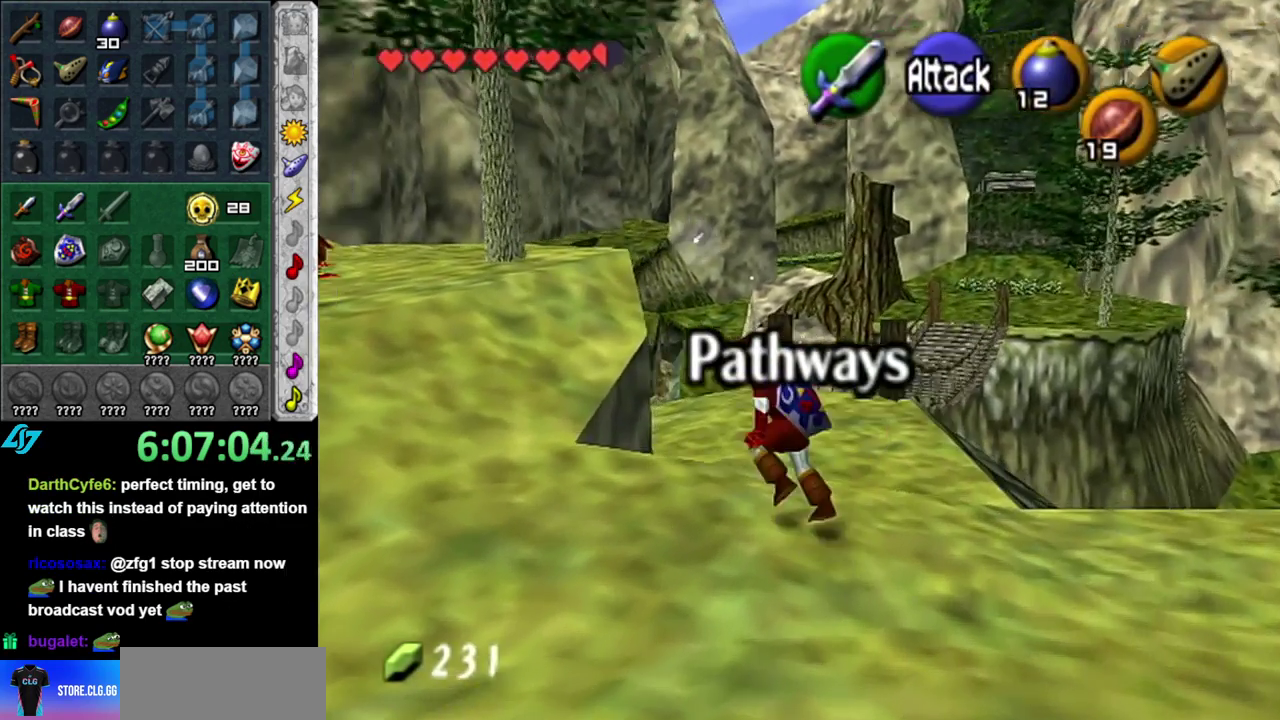
{"buttons": [], "left_stick": "up-right", "right_stick": "center", "events": [[117, "left_stick", "up-left"], [333, "left_stick", "up"], [483, "left_stick", "up-right"]]}
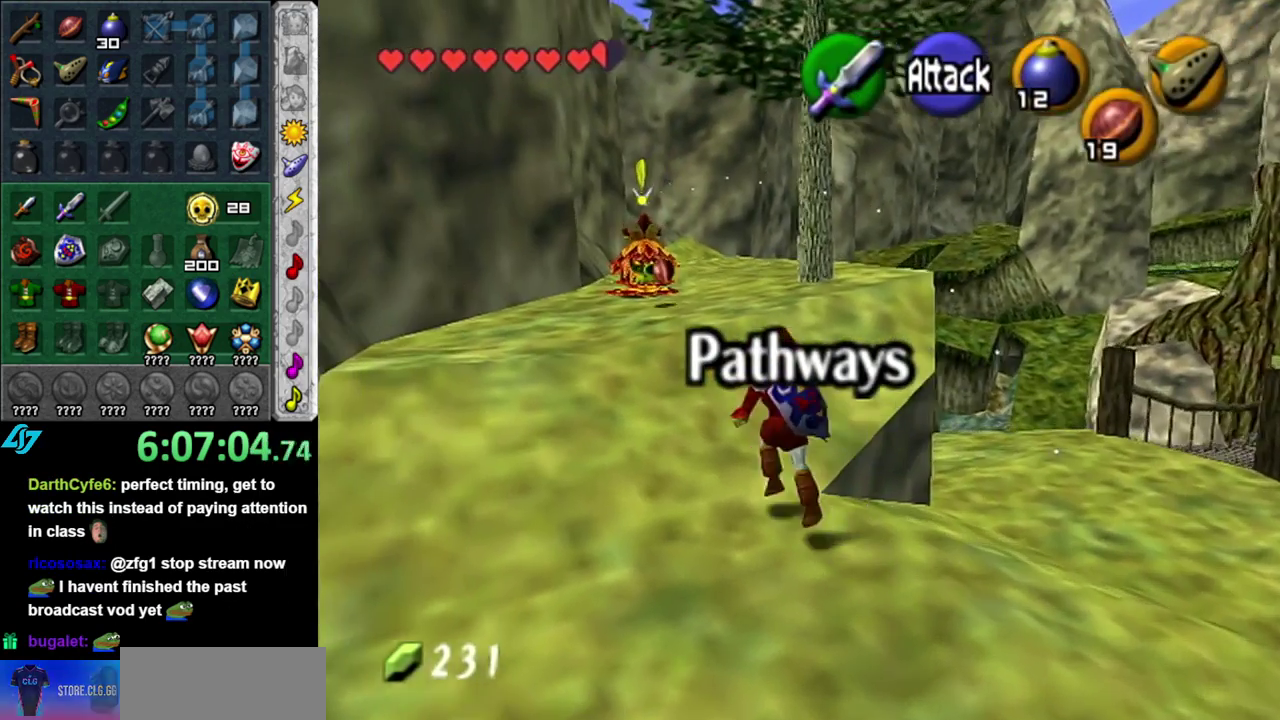
{"buttons": [], "left_stick": "up-right", "right_stick": "center", "events": [[233, "A", "down"], [400, "A", "up"]]}
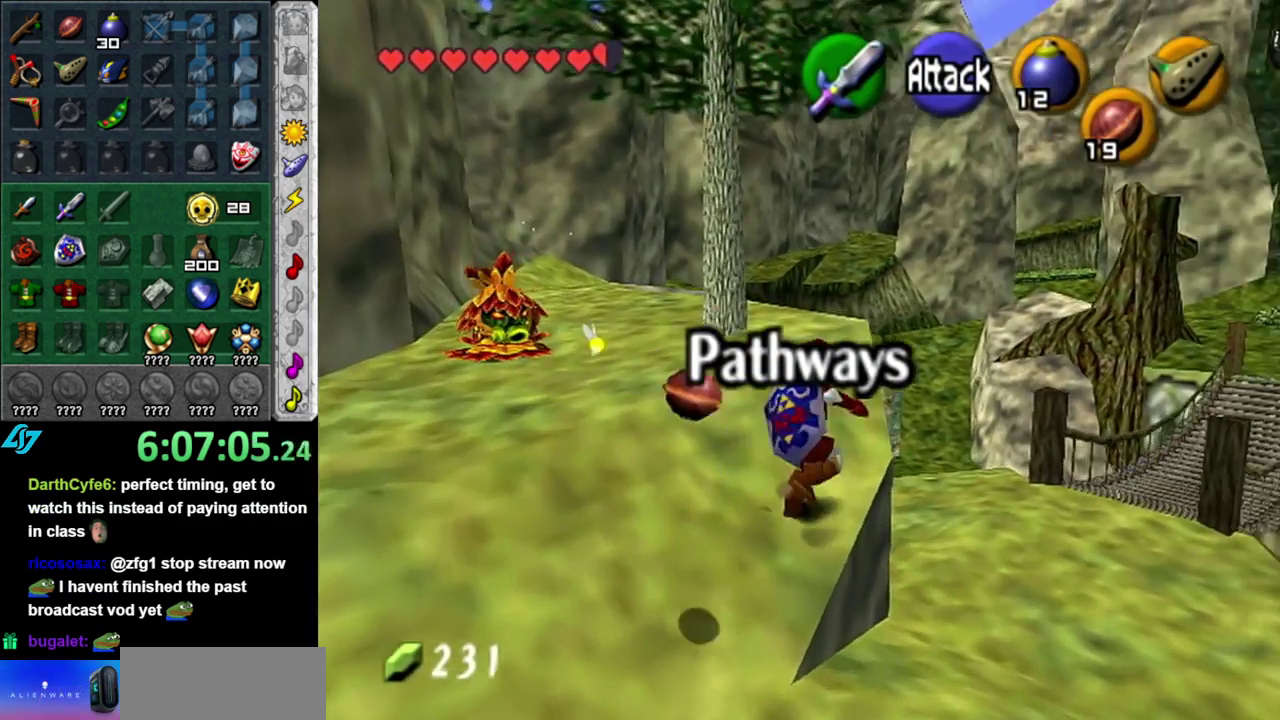
{"buttons": [], "left_stick": "up-right", "right_stick": "center", "events": []}
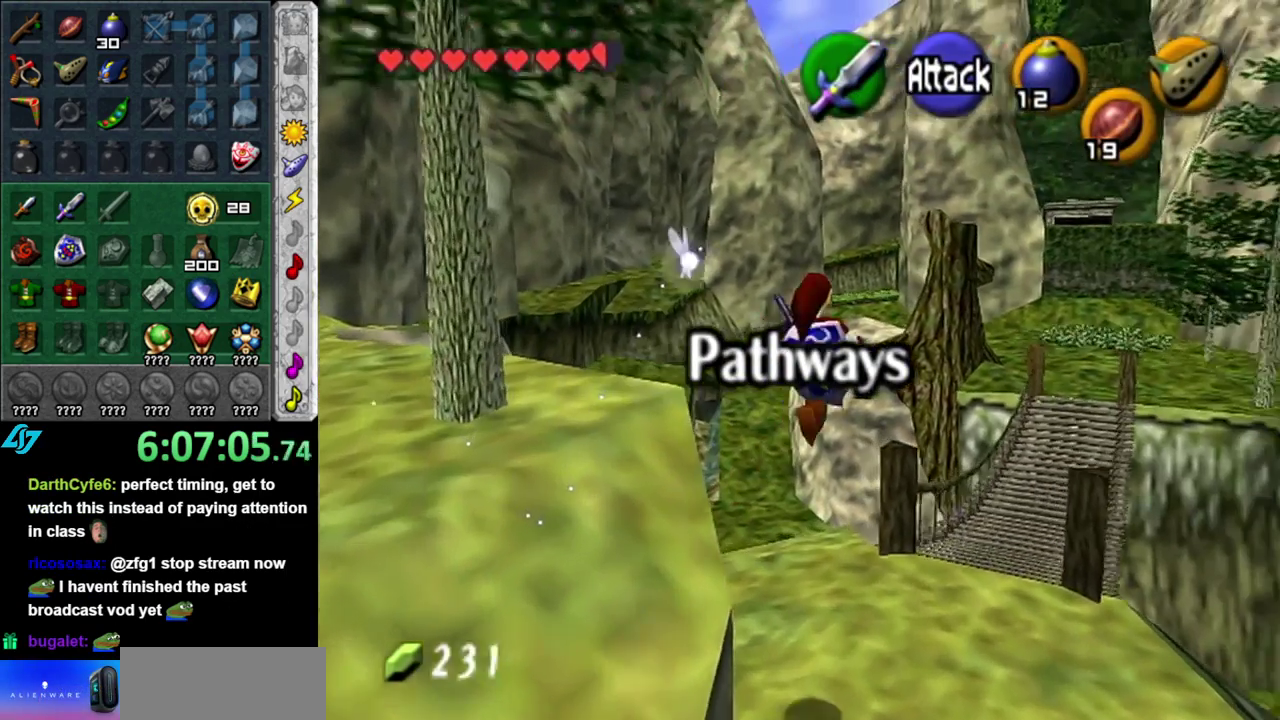
{"buttons": ["A"], "left_stick": "up-right", "right_stick": "center", "events": [[467, "A", "down"]]}
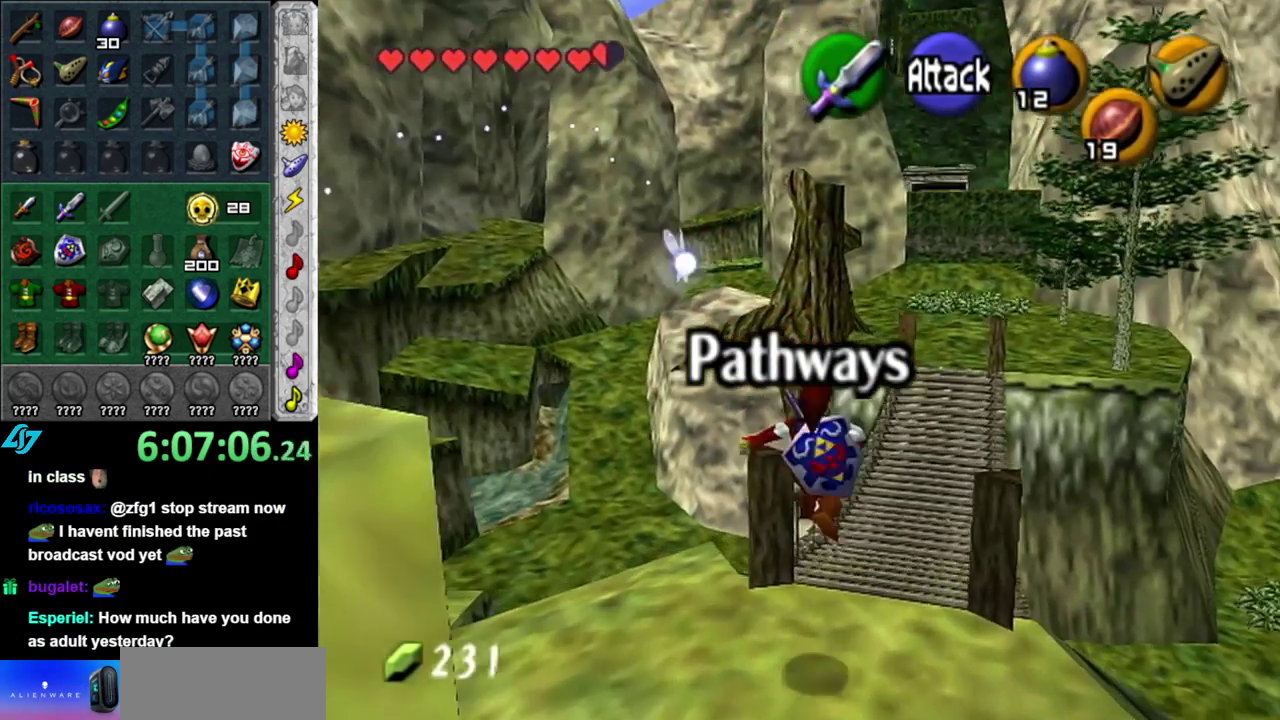
{"buttons": [], "left_stick": "up", "right_stick": "center", "events": [[50, "left_stick", "up"], [117, "A", "up"], [200, "A", "down"], [333, "A", "up"]]}
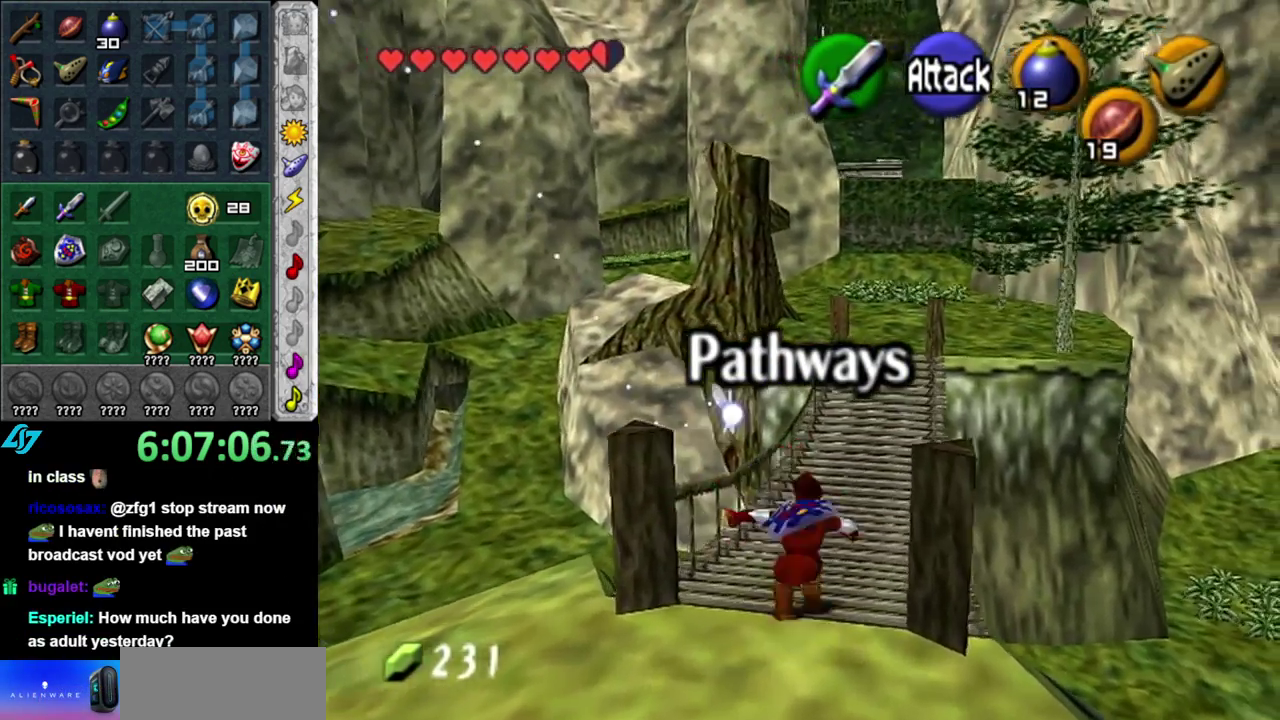
{"buttons": ["A"], "left_stick": "up", "right_stick": "center", "events": [[450, "A", "down"]]}
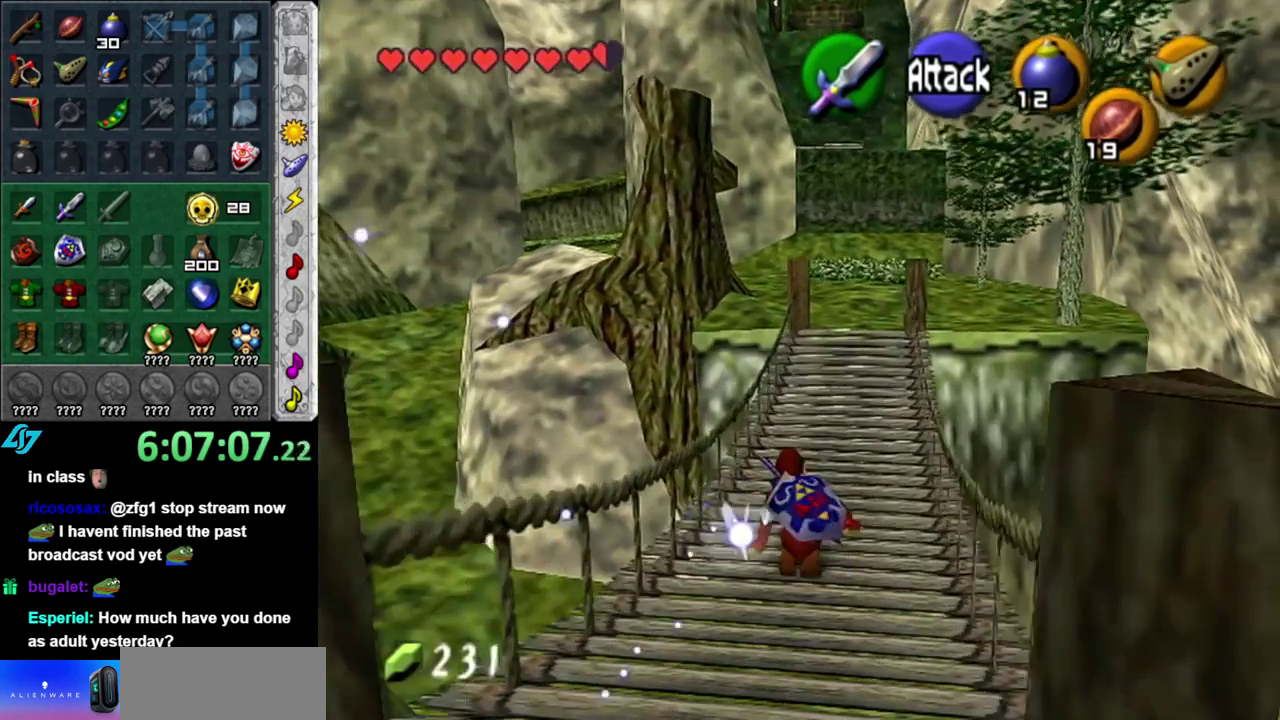
{"buttons": [], "left_stick": "up", "right_stick": "center", "events": [[117, "A", "up"]]}
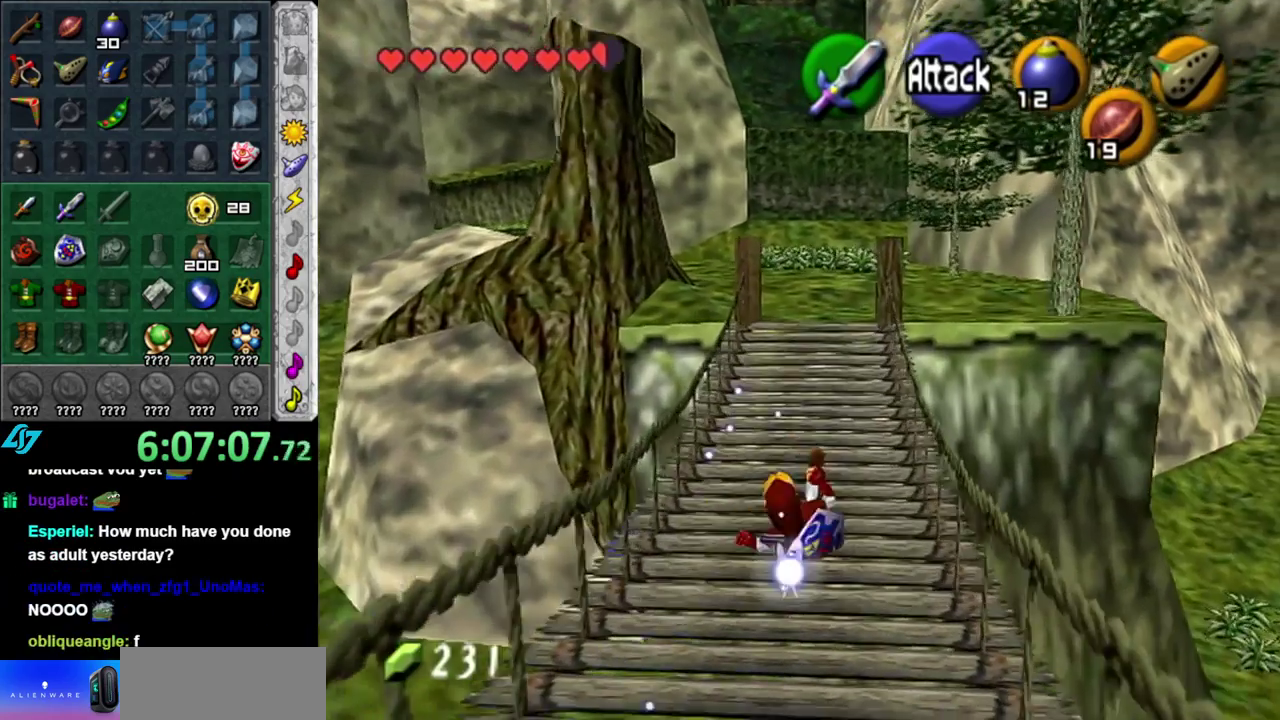
{"buttons": [], "left_stick": "up", "right_stick": "center", "events": [[267, "A", "down"], [433, "A", "up"]]}
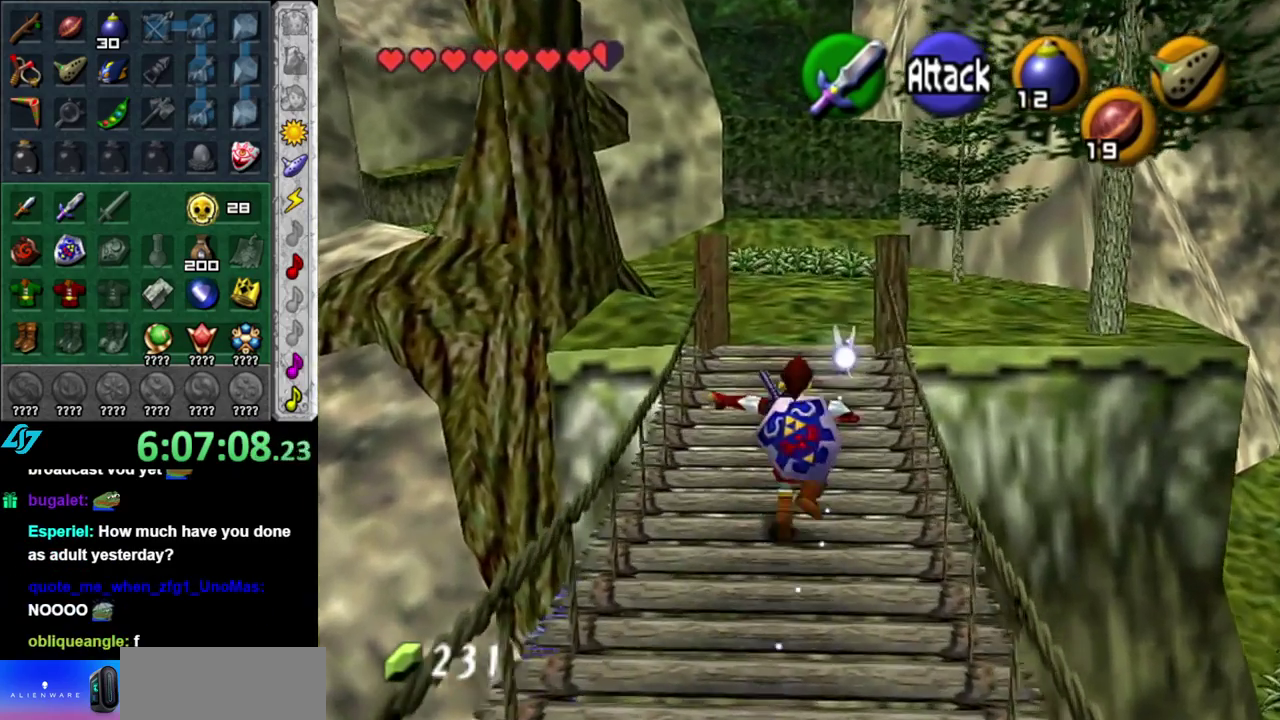
{"buttons": [], "left_stick": "up", "right_stick": "center", "events": []}
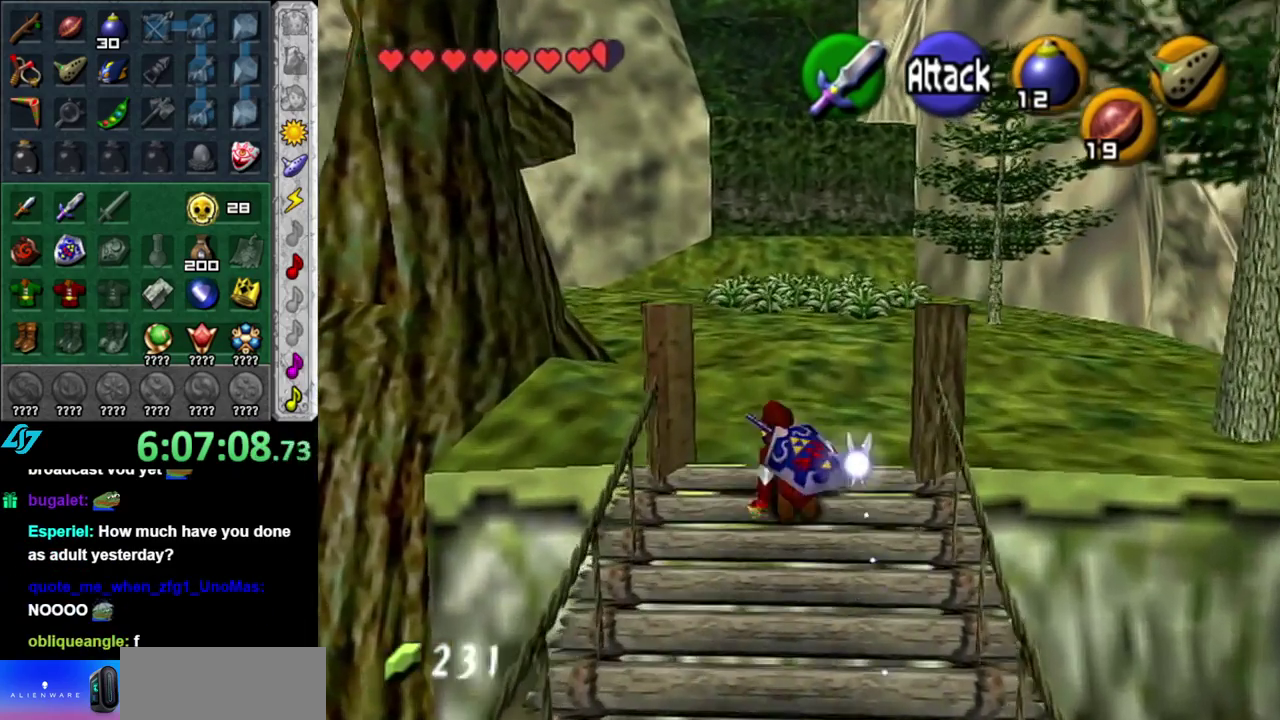
{"buttons": [], "left_stick": "up", "right_stick": "center", "events": [[50, "A", "down"], [233, "A", "up"]]}
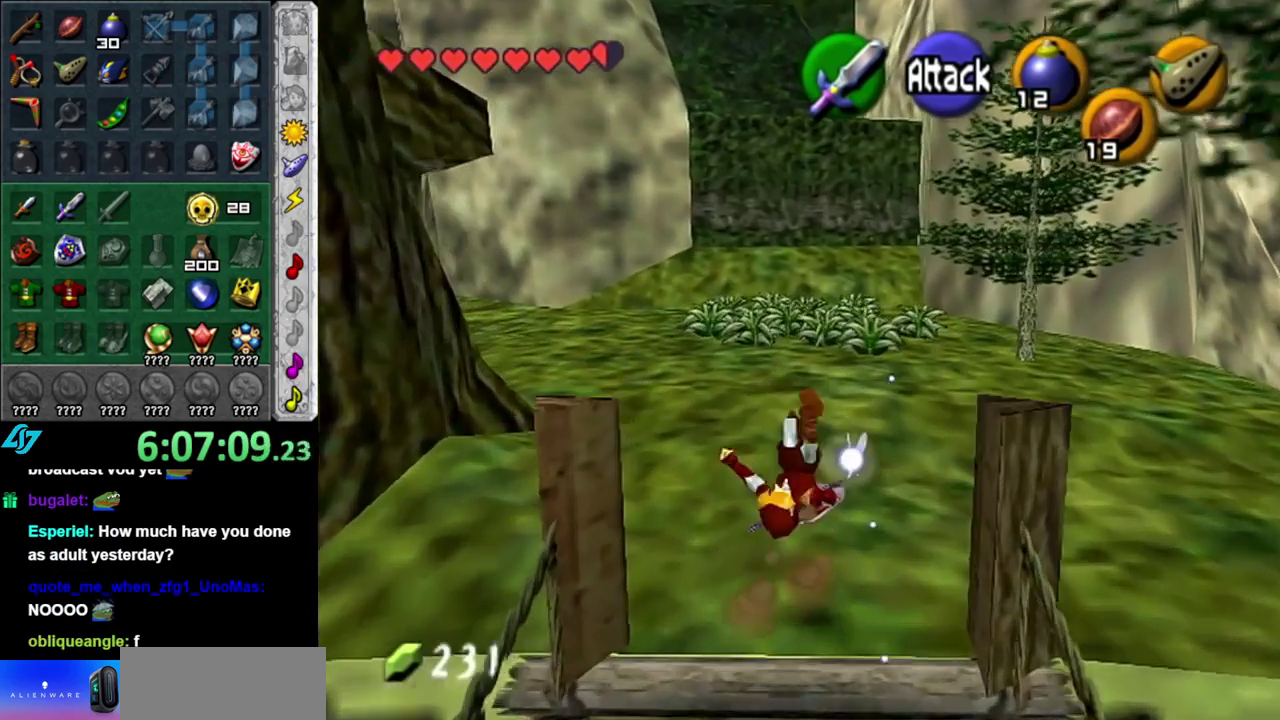
{"buttons": [], "left_stick": "up", "right_stick": "center", "events": [[233, "A", "down"], [400, "A", "up"]]}
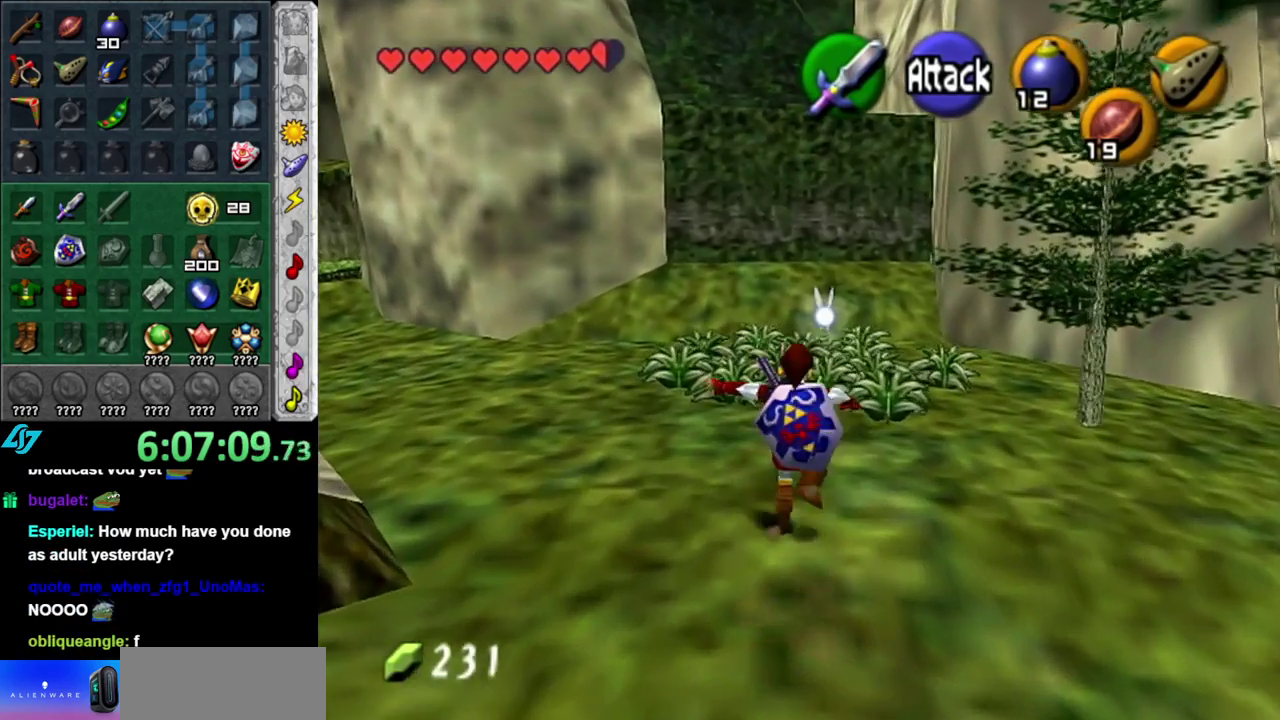
{"buttons": [], "left_stick": "up", "right_stick": "center", "events": []}